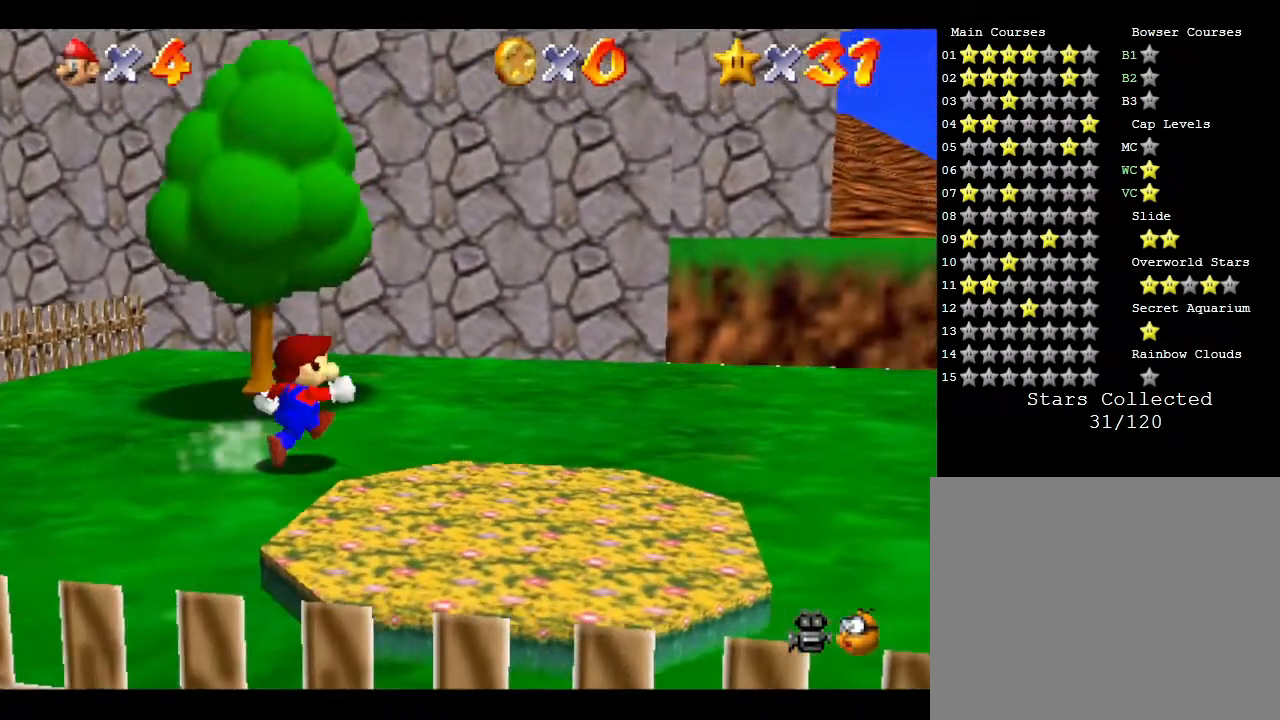
Gameplay with a controller (Nintendo layout); each line is a JSON object with the inputs held at the frame after it. "events" lists button and stick changes between this image and that frame as [ms after this image, input, new state], when the widget could be followed in between. Not read: L3 R3.
{"buttons": [], "left_stick": "right", "events": []}
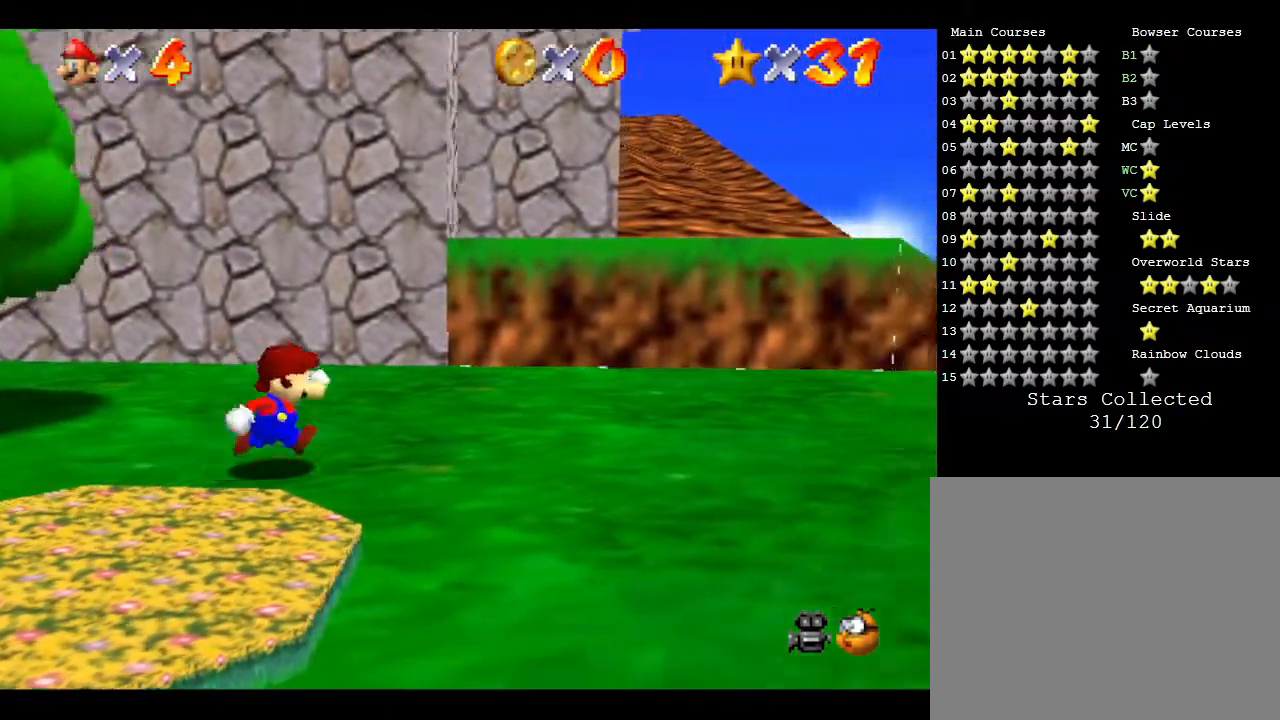
{"buttons": [], "left_stick": "right", "events": []}
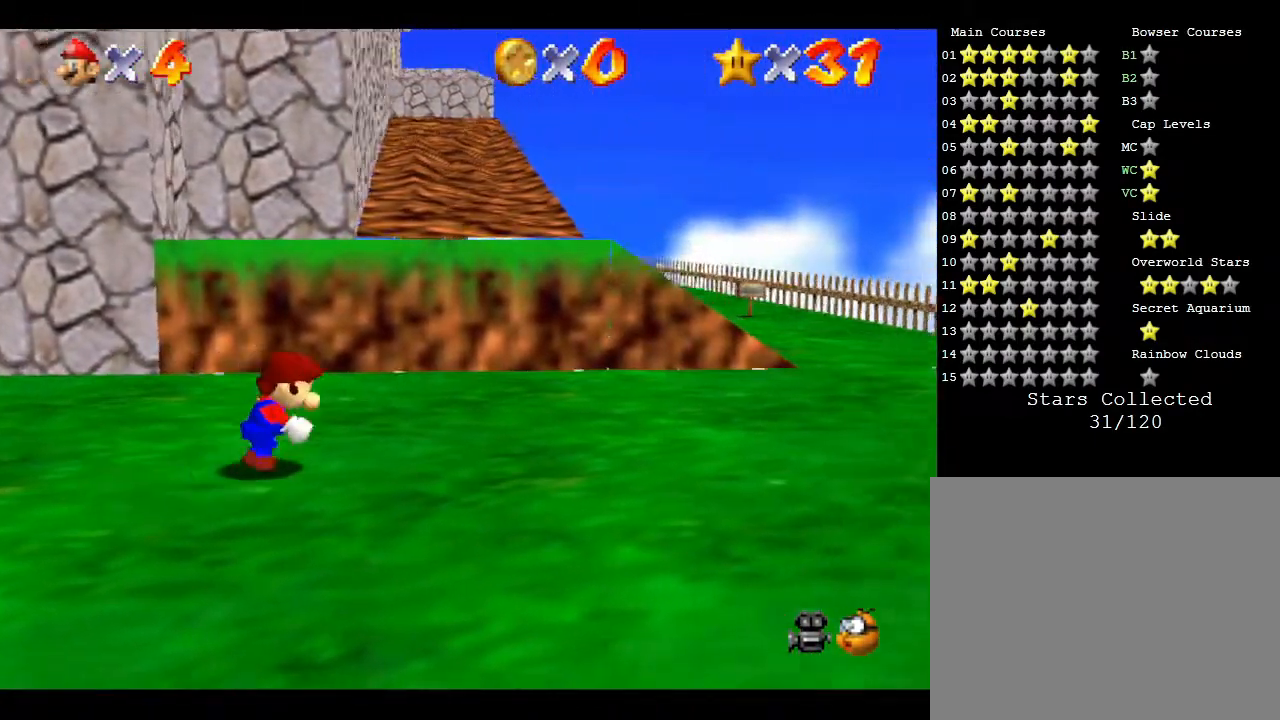
{"buttons": [], "left_stick": "right", "events": []}
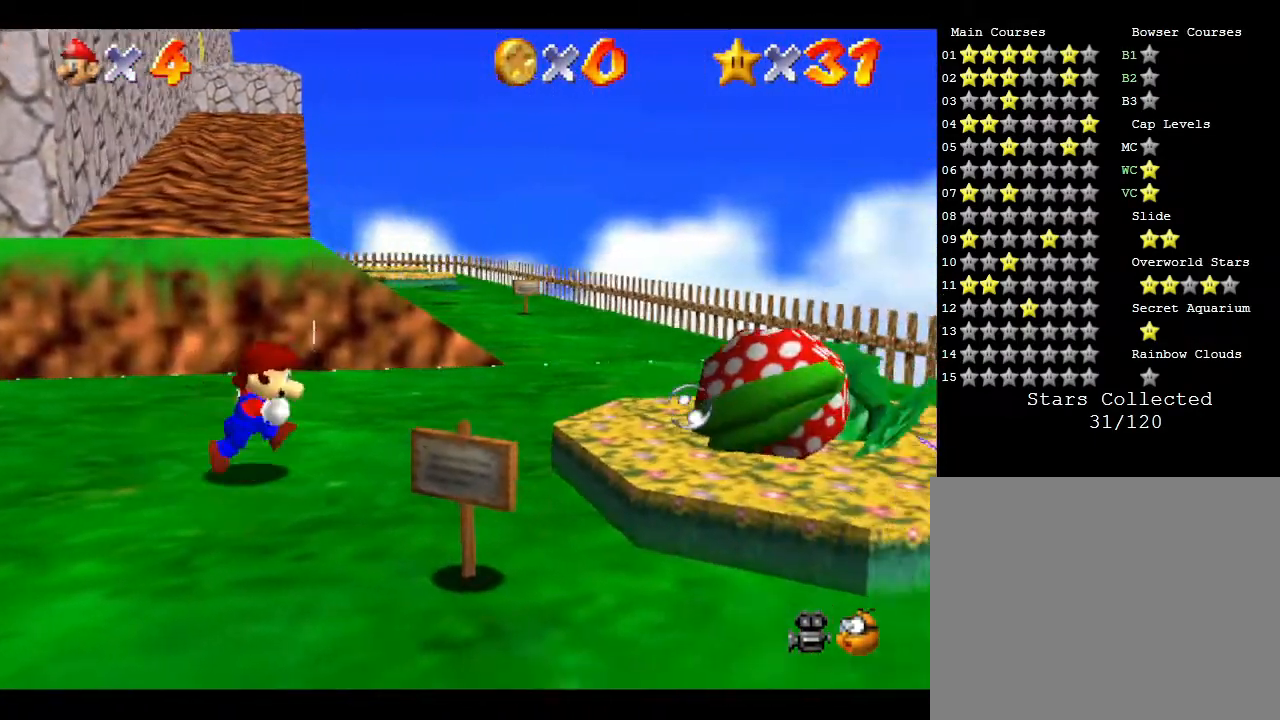
{"buttons": [], "left_stick": "up", "events": [[200, "B", "down"], [450, "B", "up"], [500, "left_stick", "up"]]}
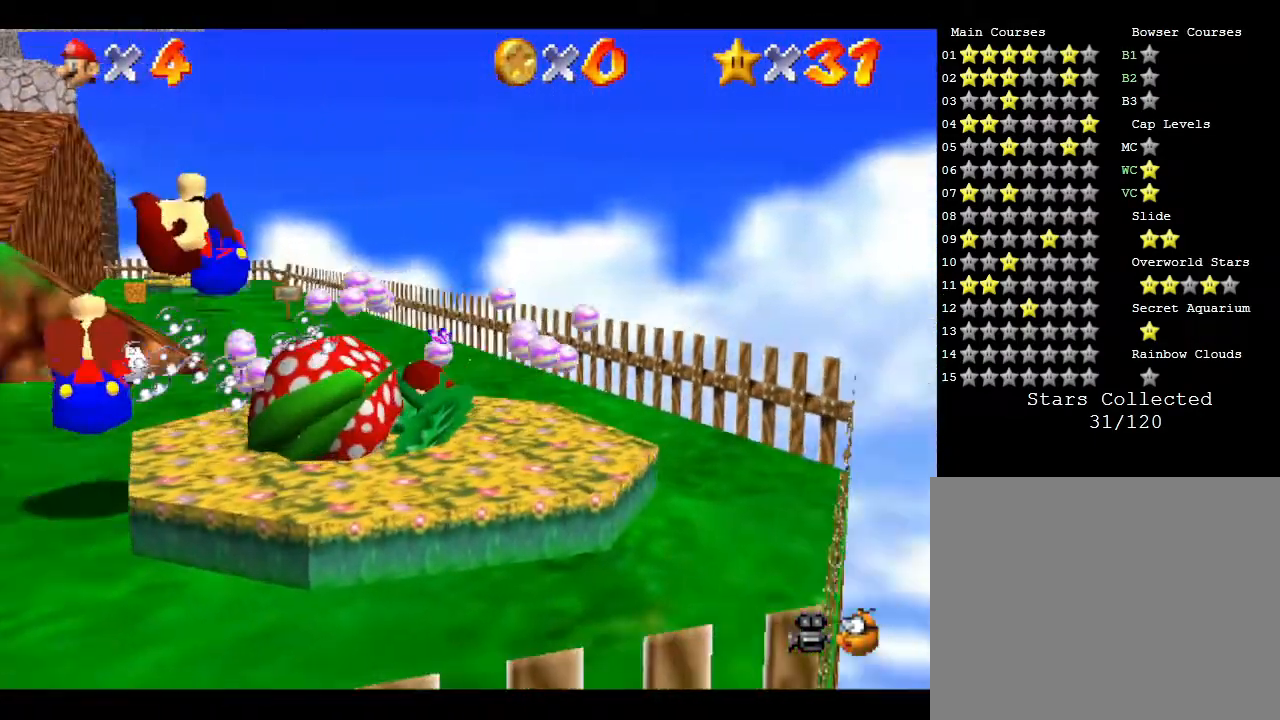
{"buttons": [], "left_stick": "left", "events": [[100, "left_stick", "left"], [183, "A", "down"], [333, "A", "up"]]}
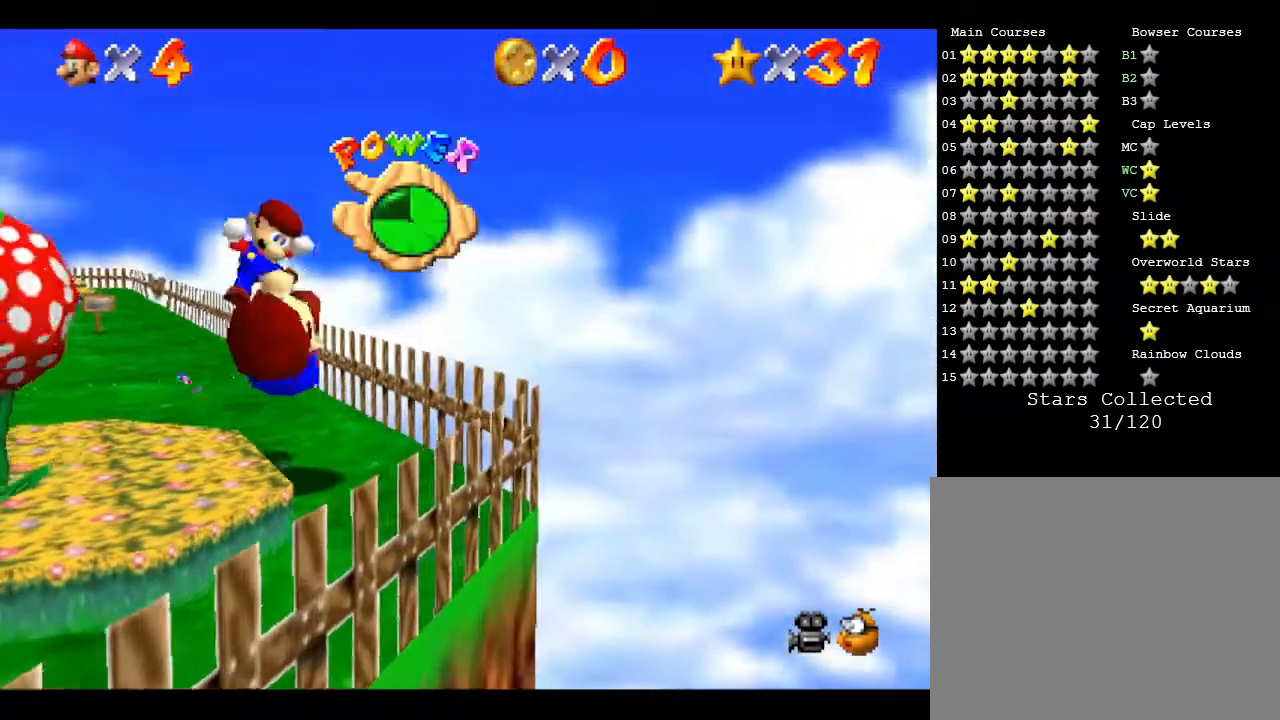
{"buttons": [], "left_stick": "down-left", "events": [[367, "left_stick", "down-left"]]}
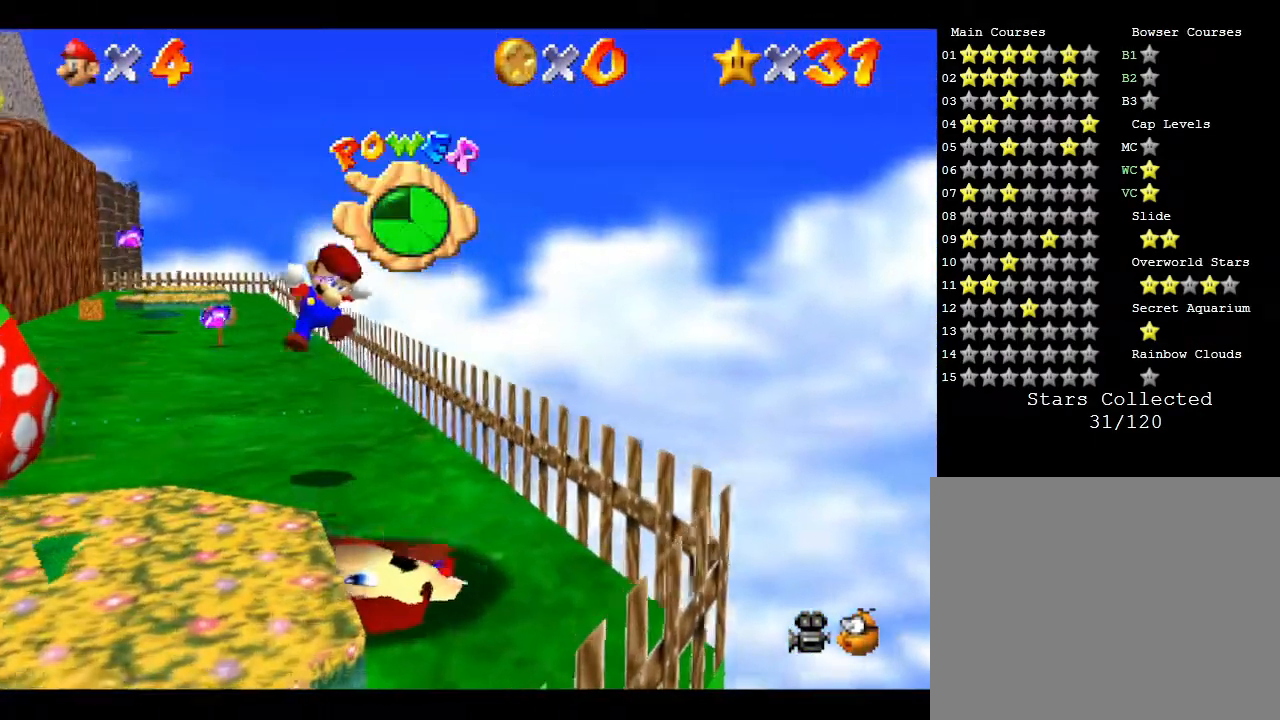
{"buttons": [], "left_stick": "down-left", "events": []}
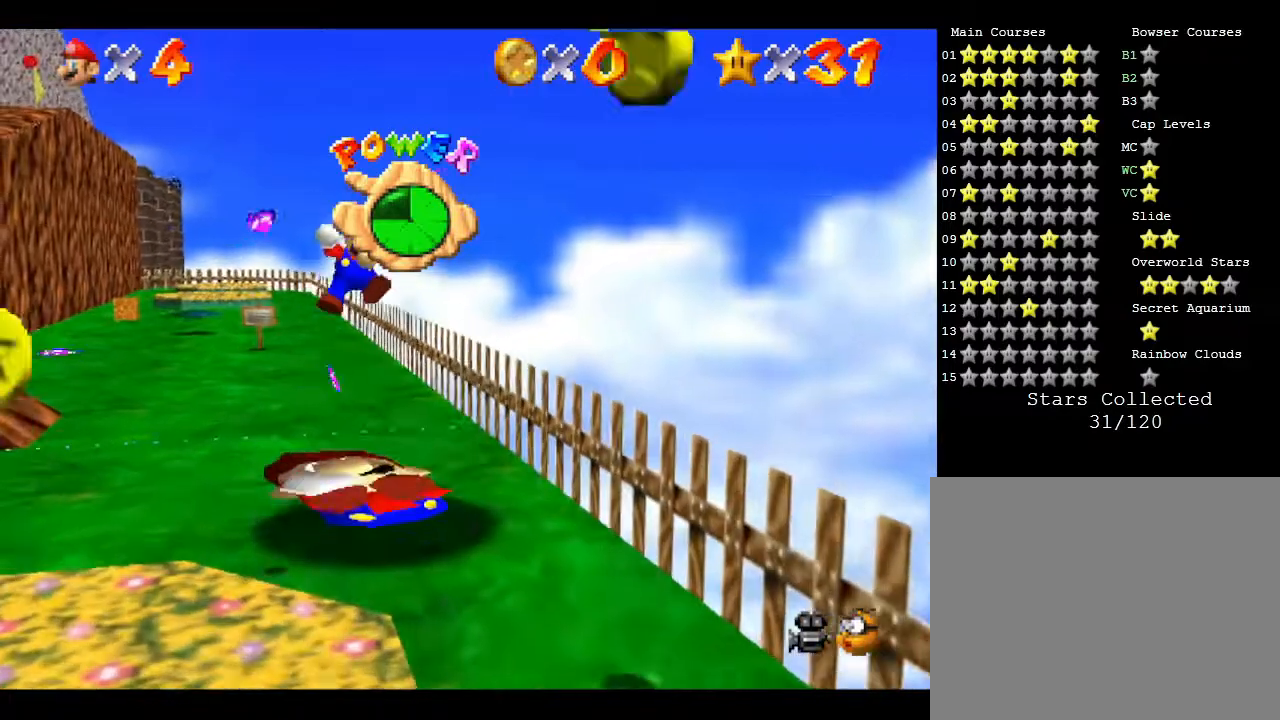
{"buttons": [], "left_stick": "down", "events": [[417, "left_stick", "down"]]}
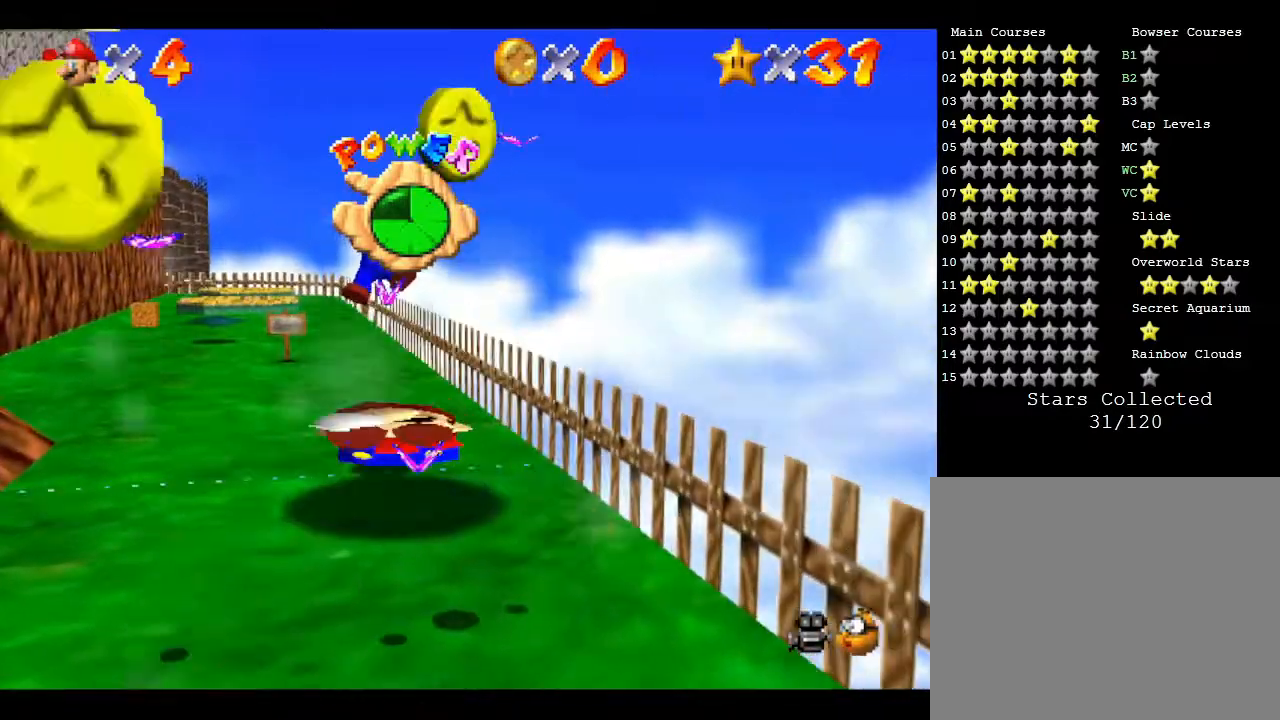
{"buttons": [], "left_stick": "down", "events": []}
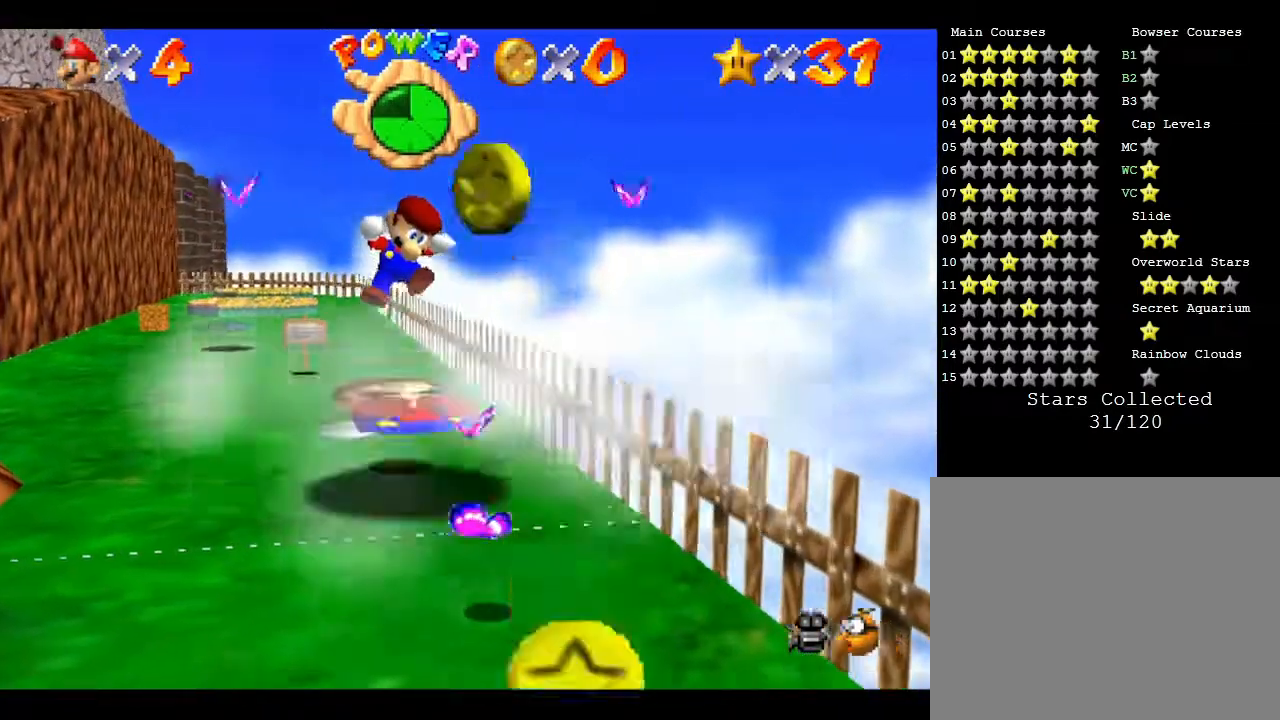
{"buttons": [], "left_stick": "down", "events": []}
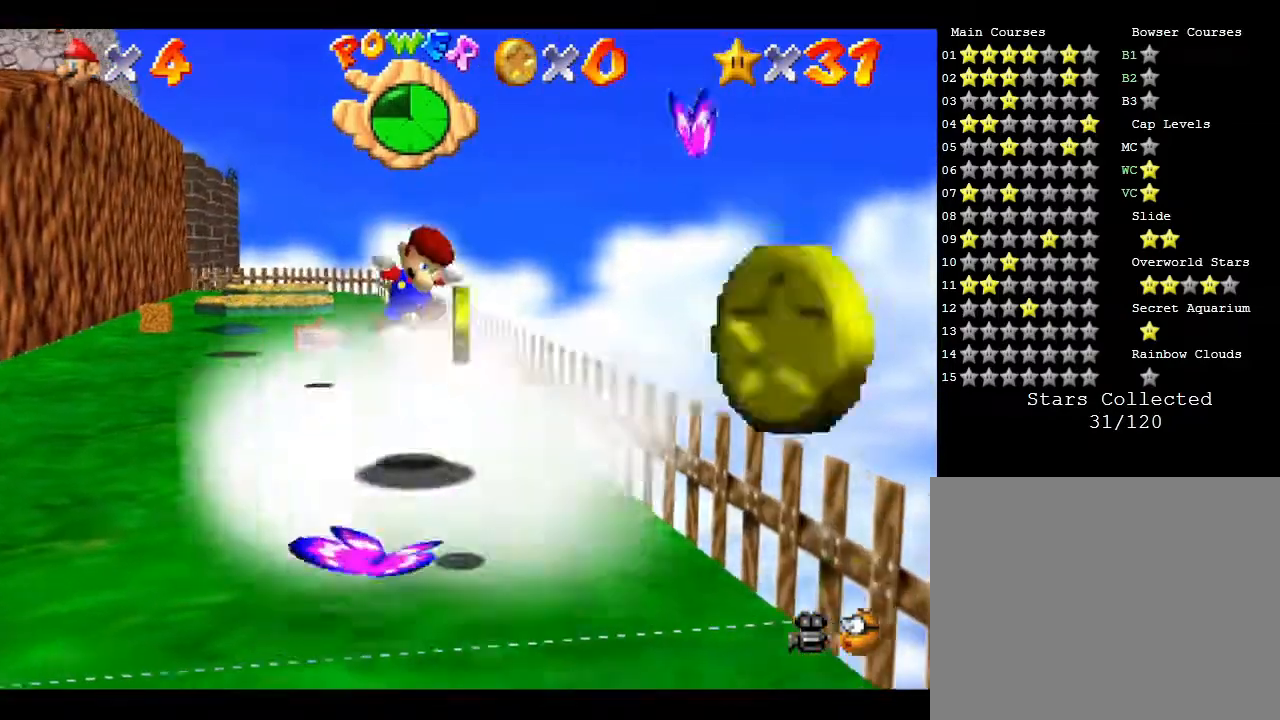
{"buttons": [], "left_stick": "down", "events": []}
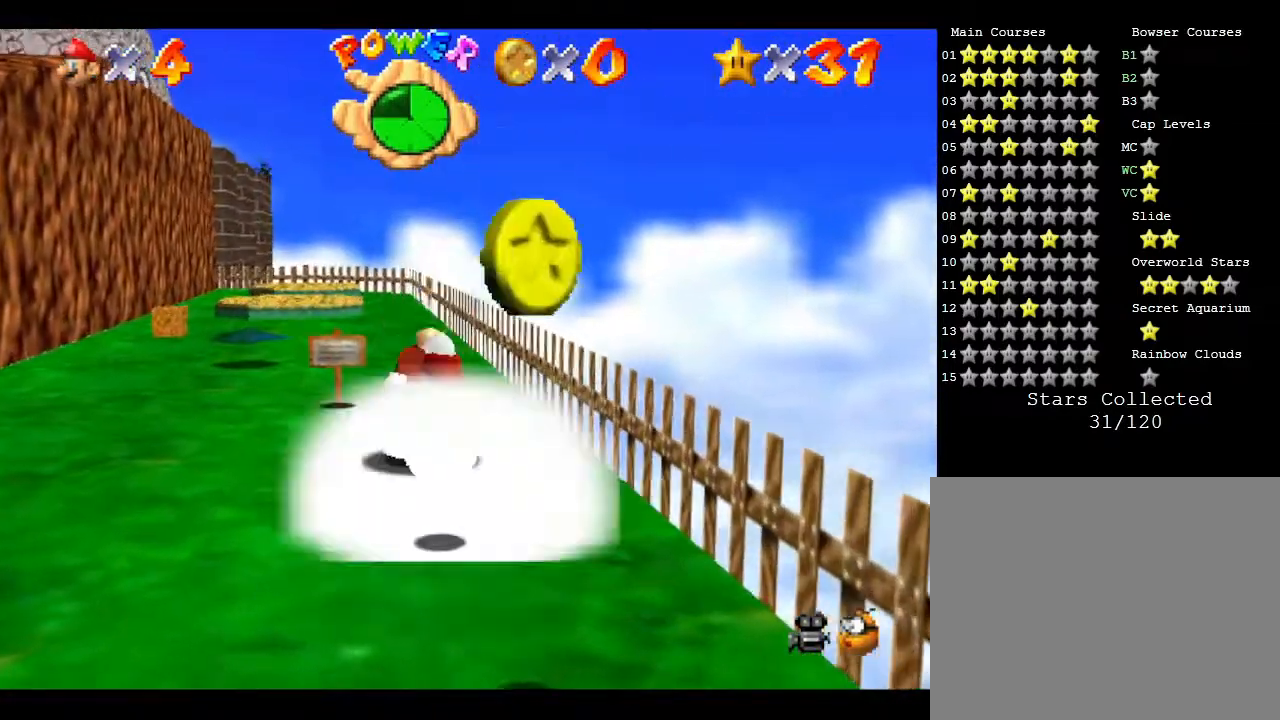
{"buttons": [], "left_stick": "center", "events": [[117, "left_stick", "center"]]}
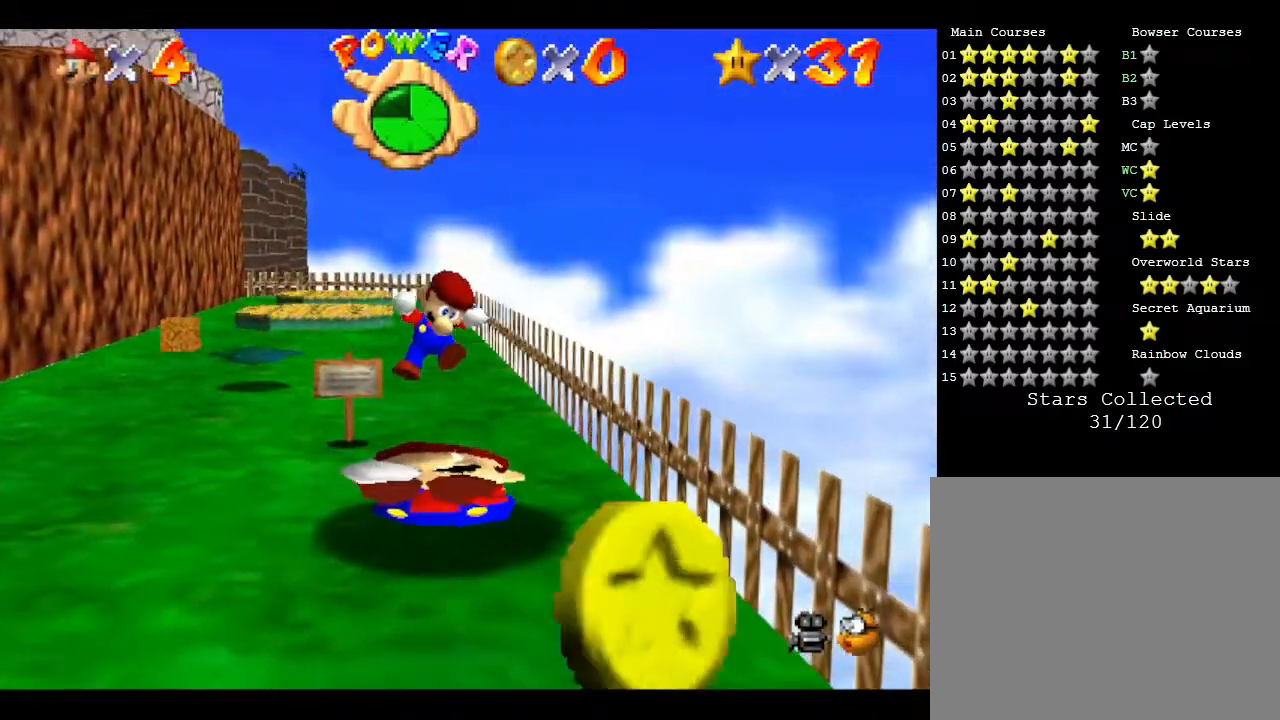
{"buttons": [], "left_stick": "center", "events": []}
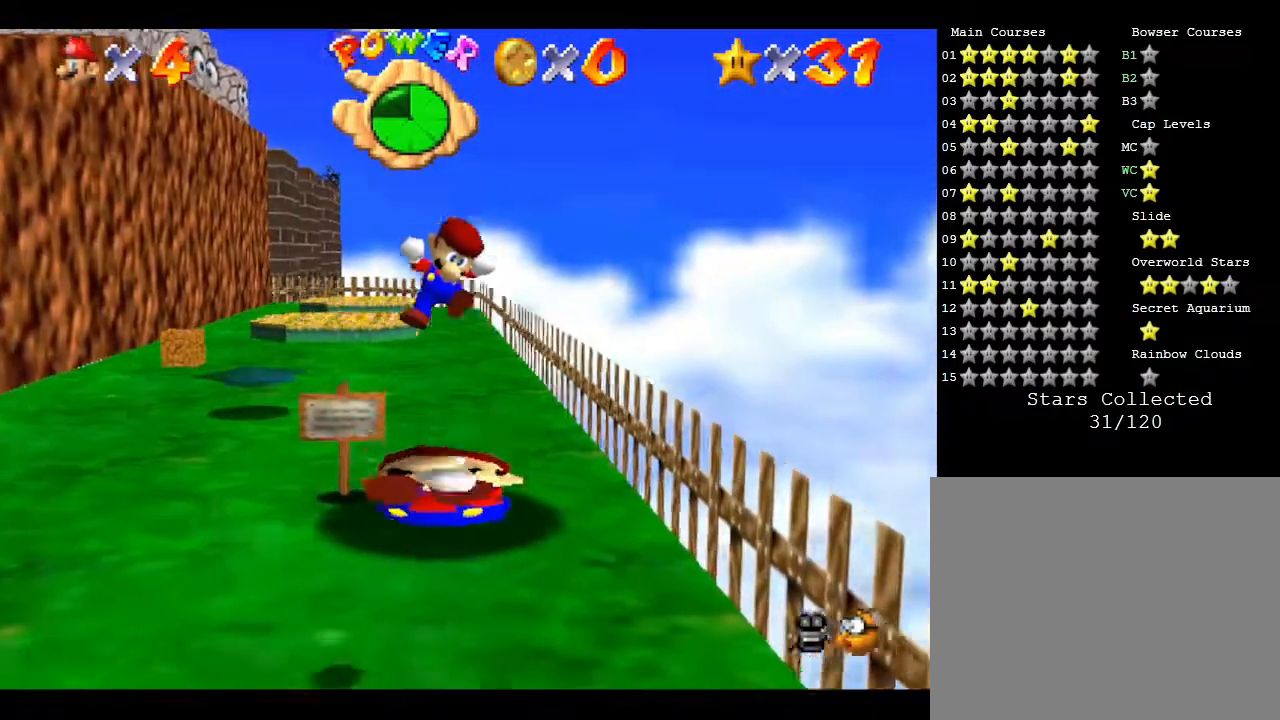
{"buttons": [], "left_stick": "center", "events": [[17, "C_RIGHT", "down"], [100, "C_RIGHT", "up"], [267, "C_RIGHT", "down"], [383, "C_RIGHT", "up"]]}
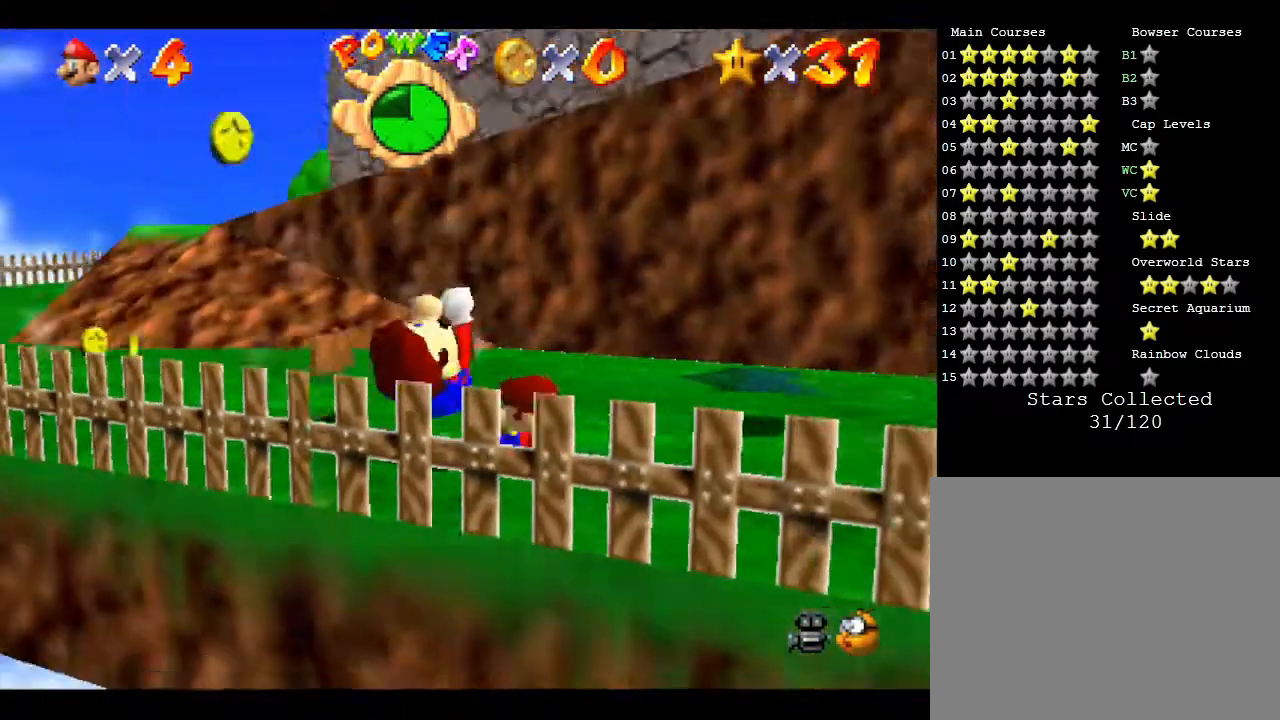
{"buttons": [], "left_stick": "center", "events": []}
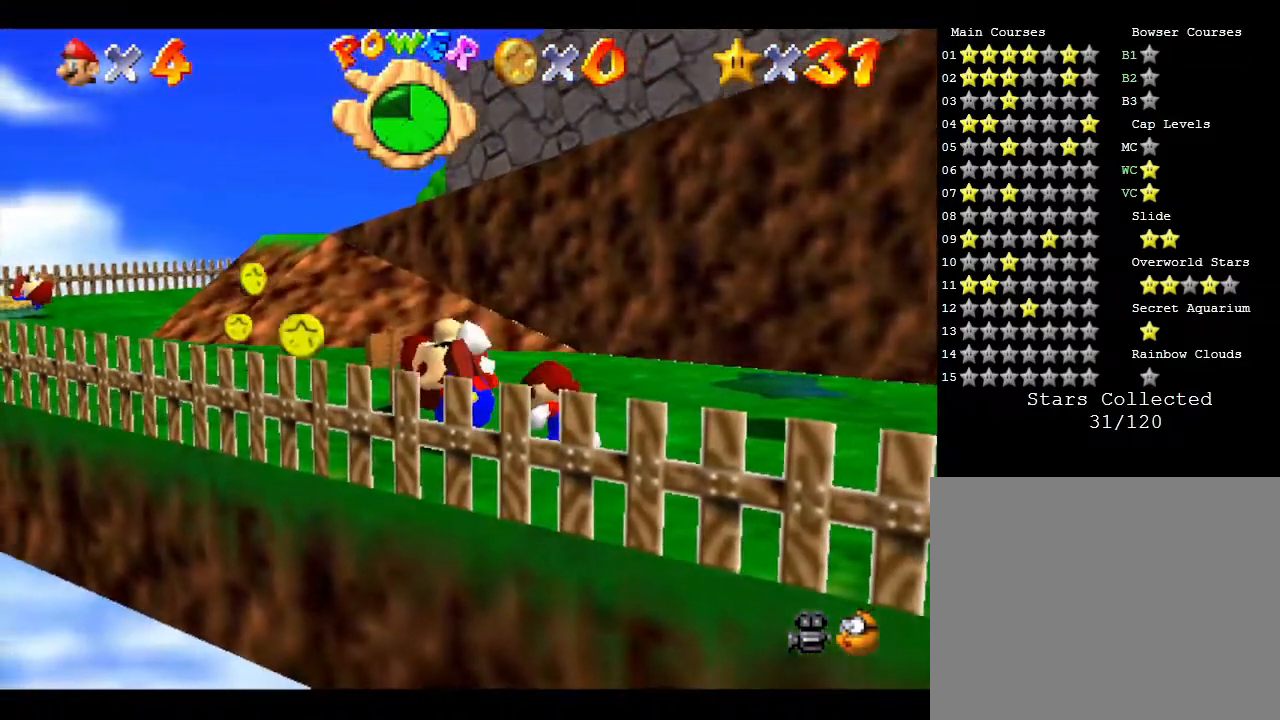
{"buttons": ["B"], "left_stick": "center", "events": [[267, "B", "down"]]}
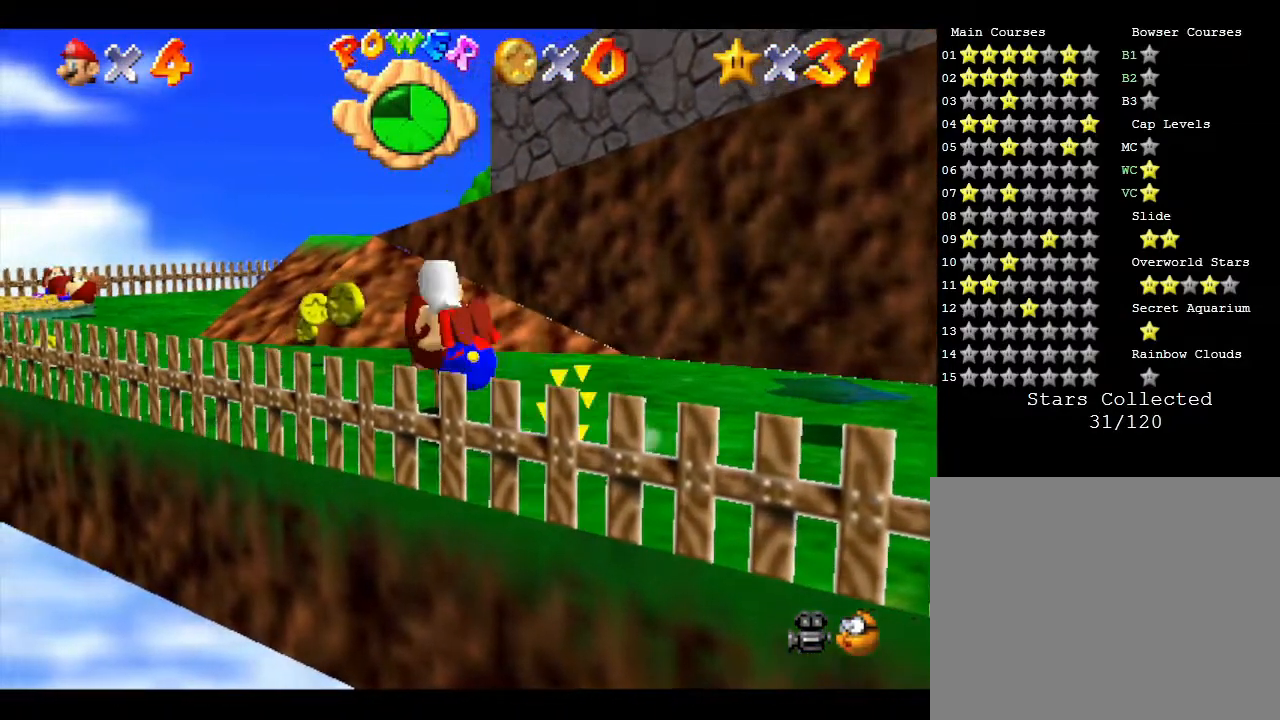
{"buttons": [], "left_stick": "center", "events": [[83, "B", "up"], [133, "B", "down"], [283, "B", "up"]]}
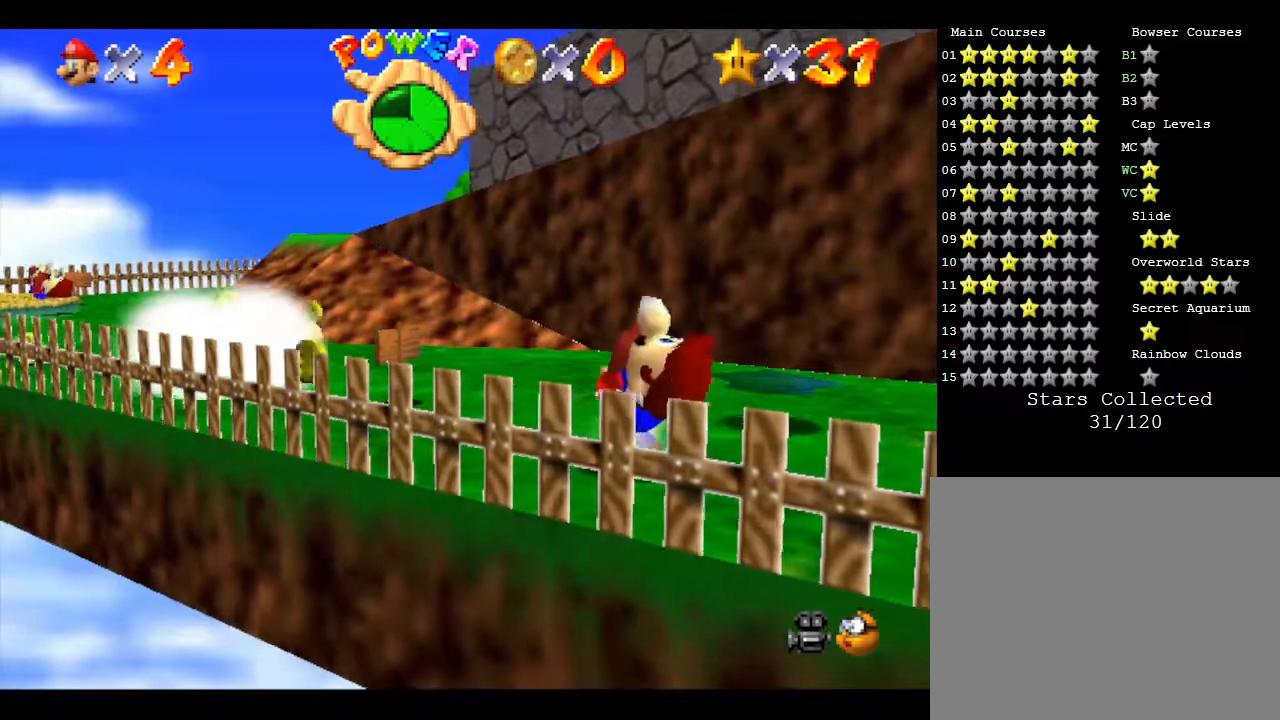
{"buttons": [], "left_stick": "center", "events": [[50, "left_stick", "up-left"], [83, "A", "down"], [183, "A", "up"], [250, "left_stick", "up"], [500, "left_stick", "center"]]}
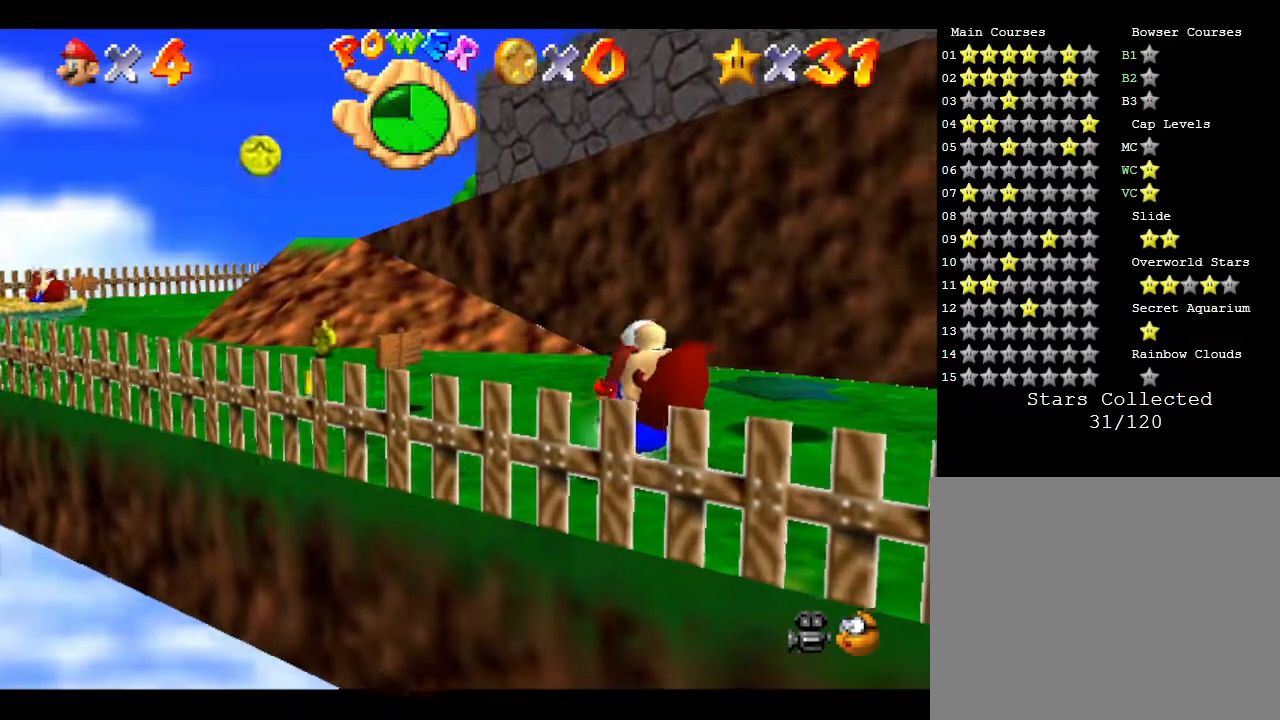
{"buttons": [], "left_stick": "center", "events": [[200, "A", "down"], [283, "A", "up"]]}
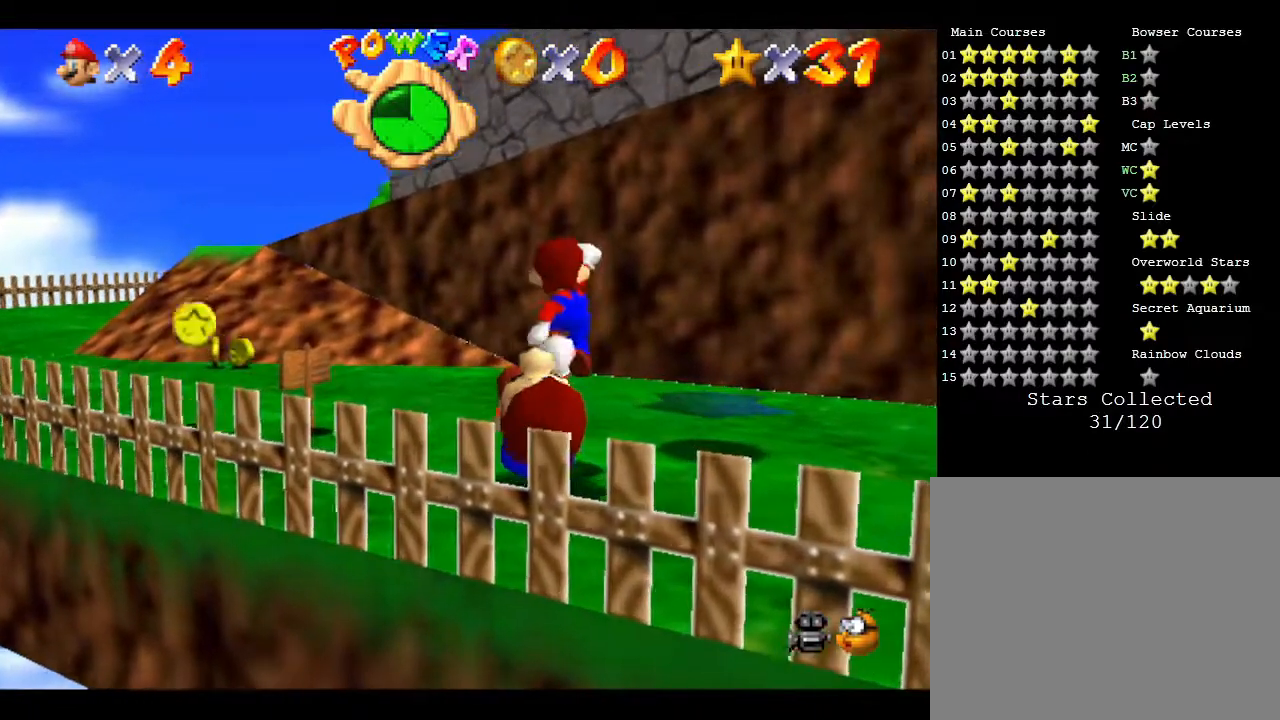
{"buttons": [], "left_stick": "center", "events": []}
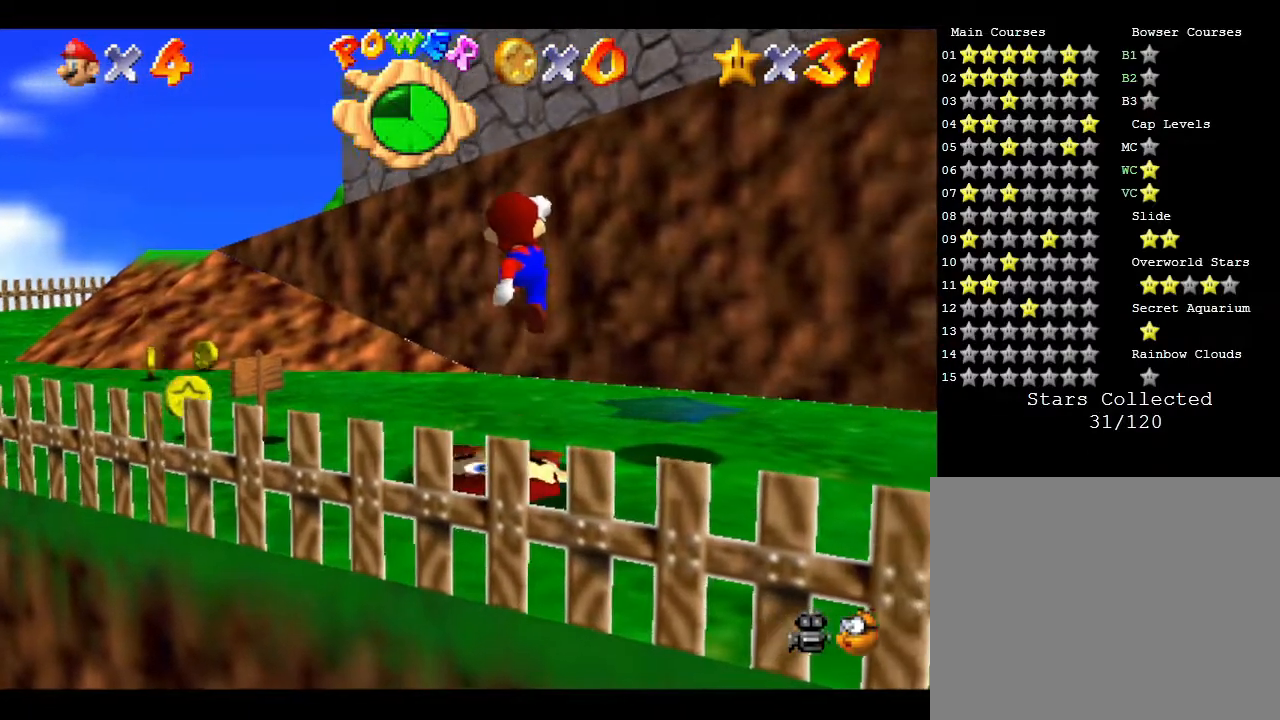
{"buttons": [], "left_stick": "center", "events": []}
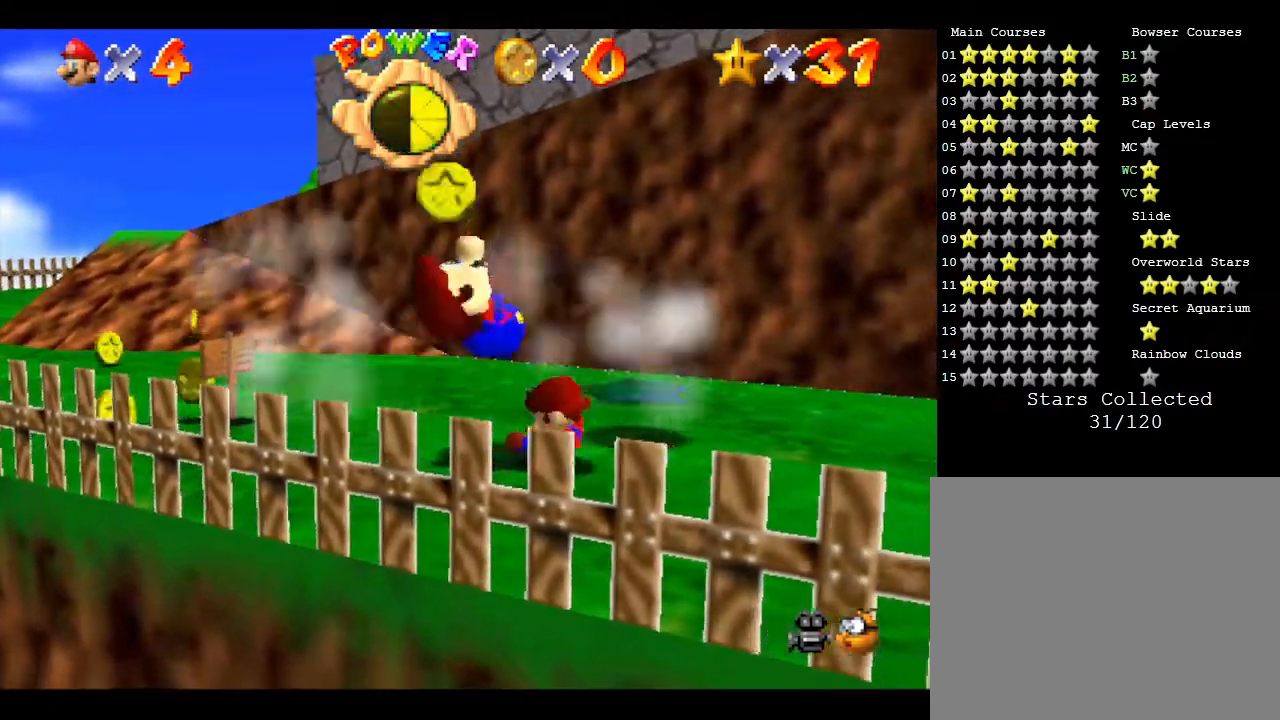
{"buttons": ["A"], "left_stick": "center", "events": [[200, "A", "down"], [417, "A", "up"], [483, "A", "down"]]}
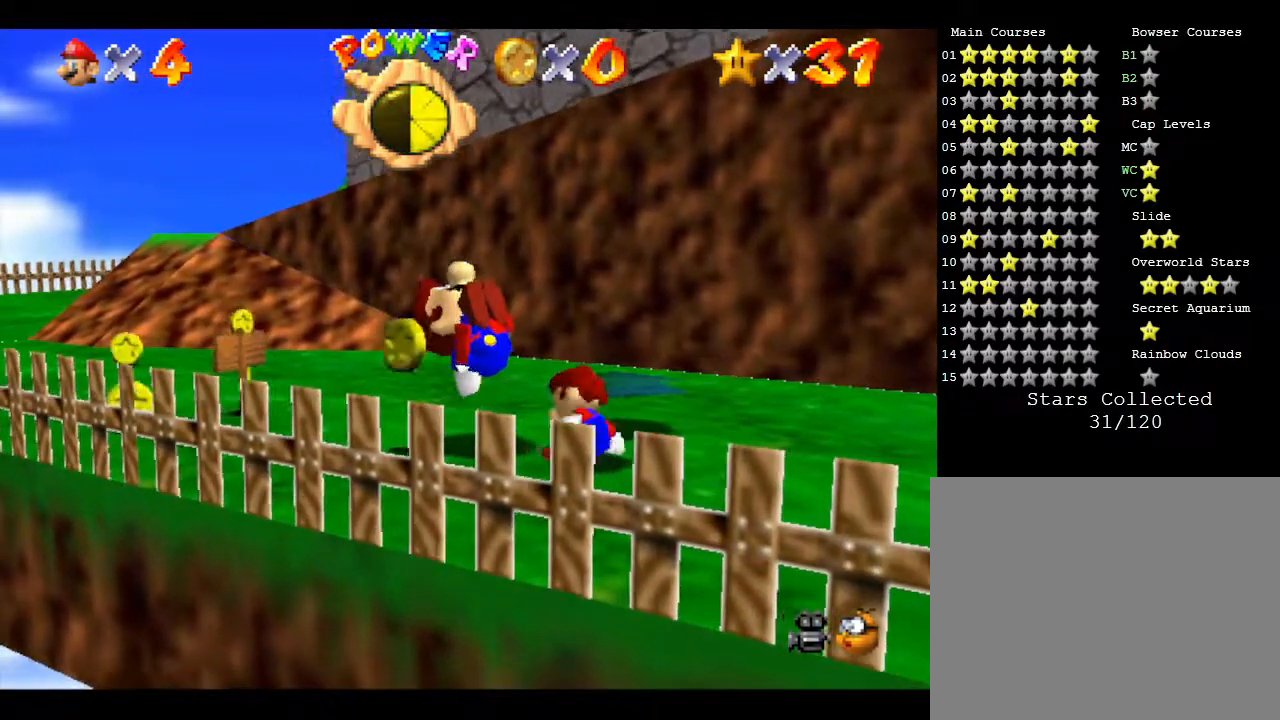
{"buttons": [], "left_stick": "center", "events": [[100, "A", "up"], [200, "A", "down"], [467, "A", "up"]]}
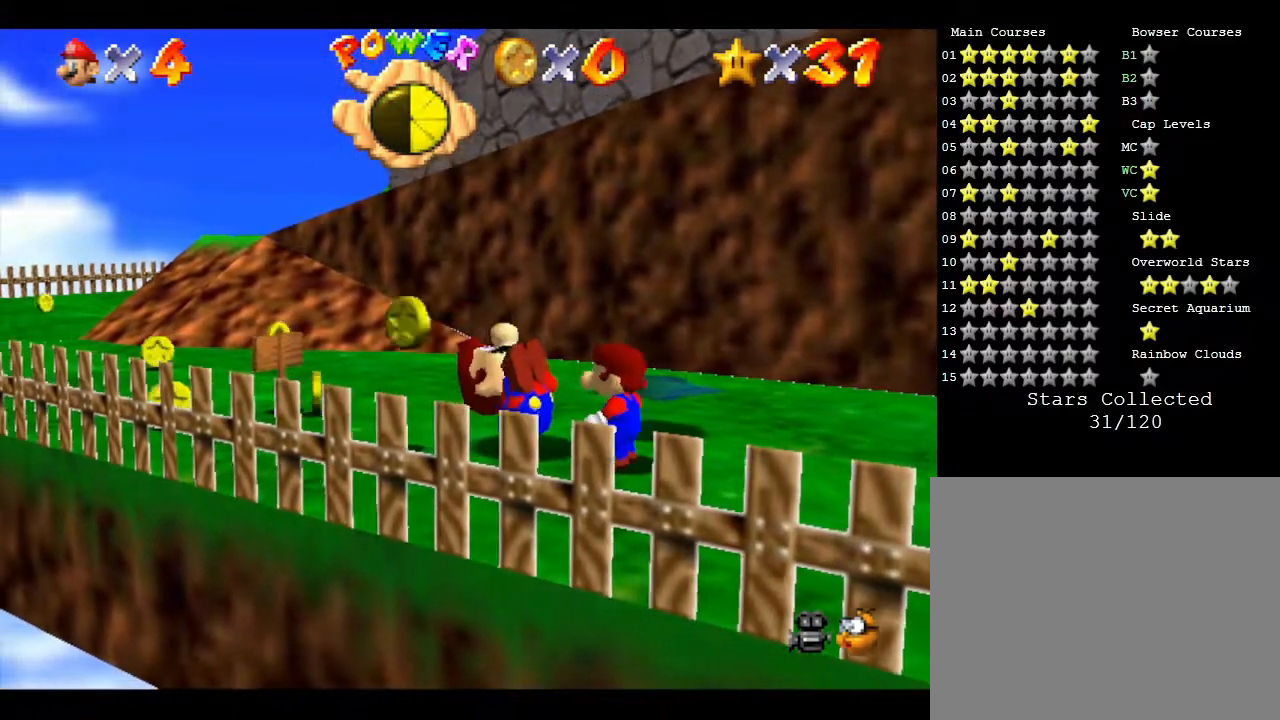
{"buttons": ["A"], "left_stick": "center", "events": [[33, "A", "down"]]}
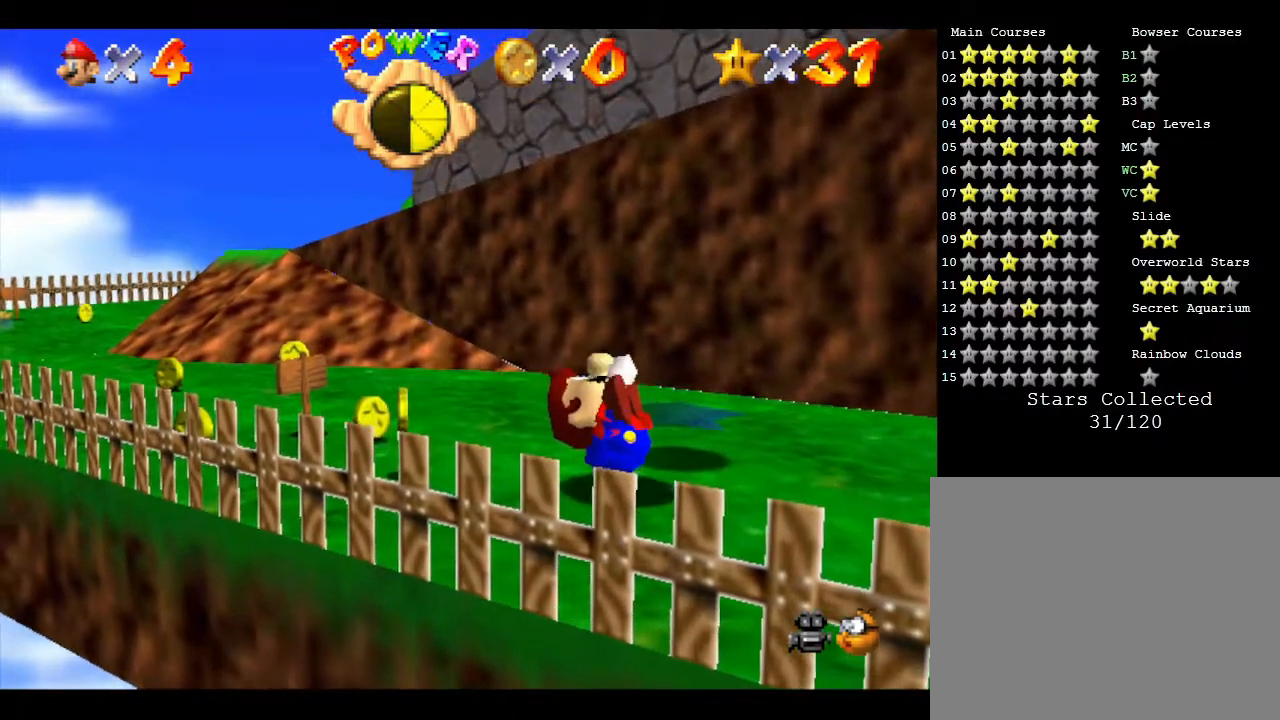
{"buttons": ["A"], "left_stick": "center", "events": []}
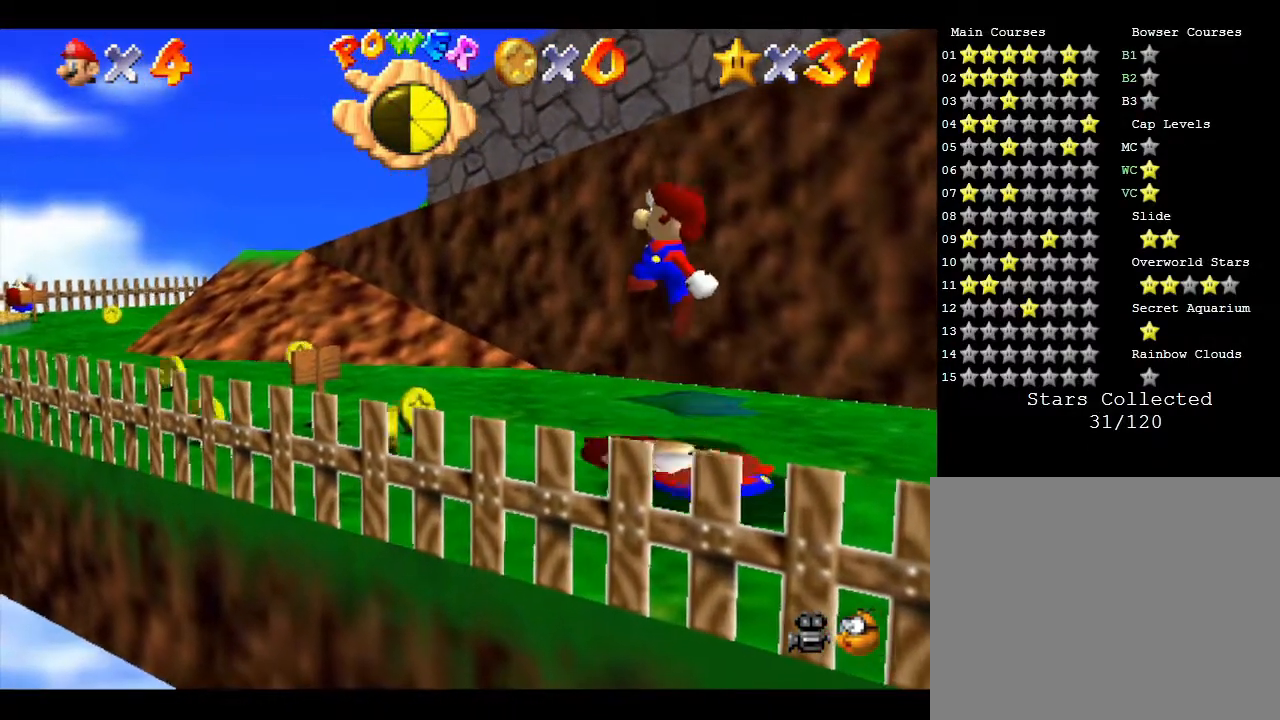
{"buttons": ["A"], "left_stick": "center", "events": [[17, "A", "up"], [383, "A", "down"]]}
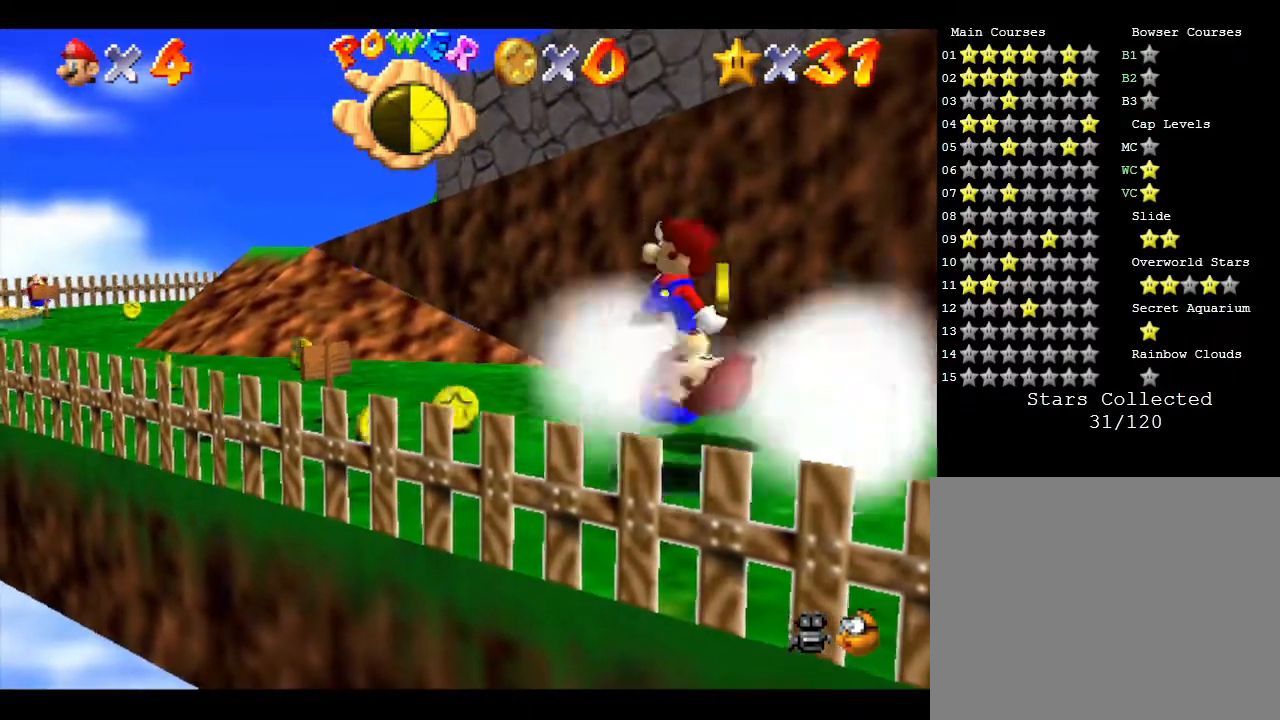
{"buttons": ["A"], "left_stick": "center", "events": [[167, "A", "up"], [467, "A", "down"]]}
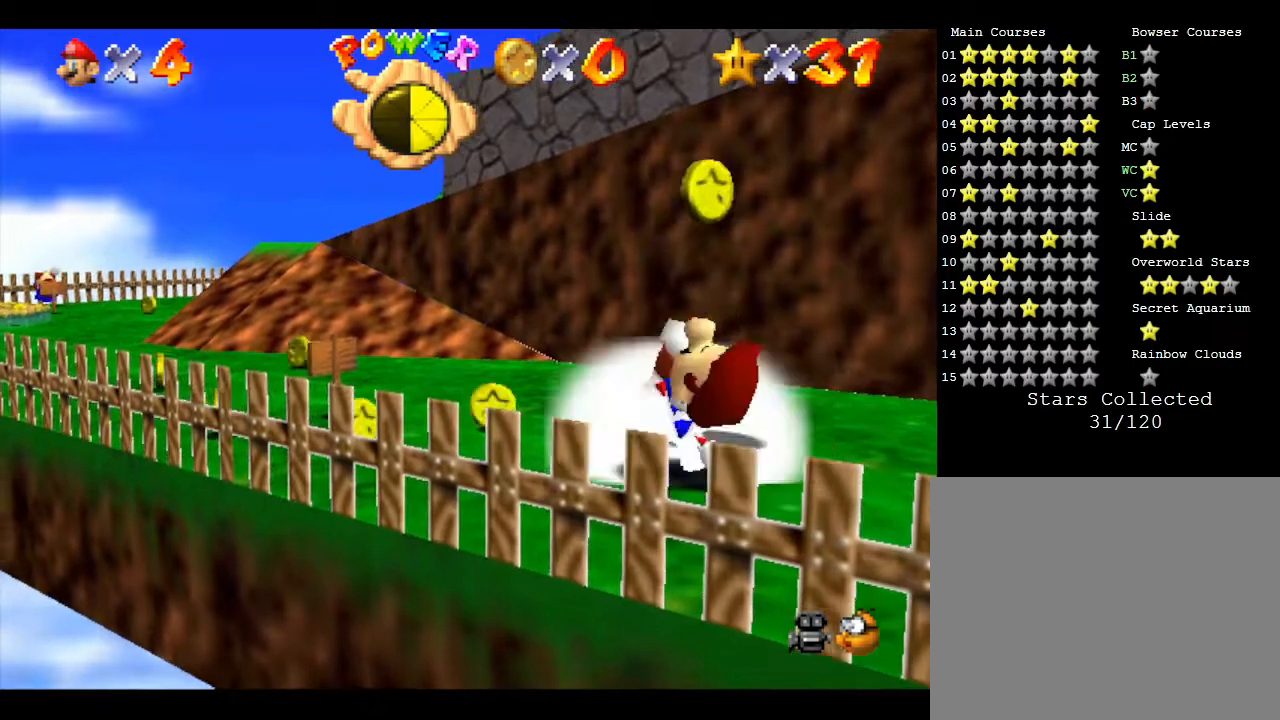
{"buttons": [], "left_stick": "center", "events": [[183, "A", "up"]]}
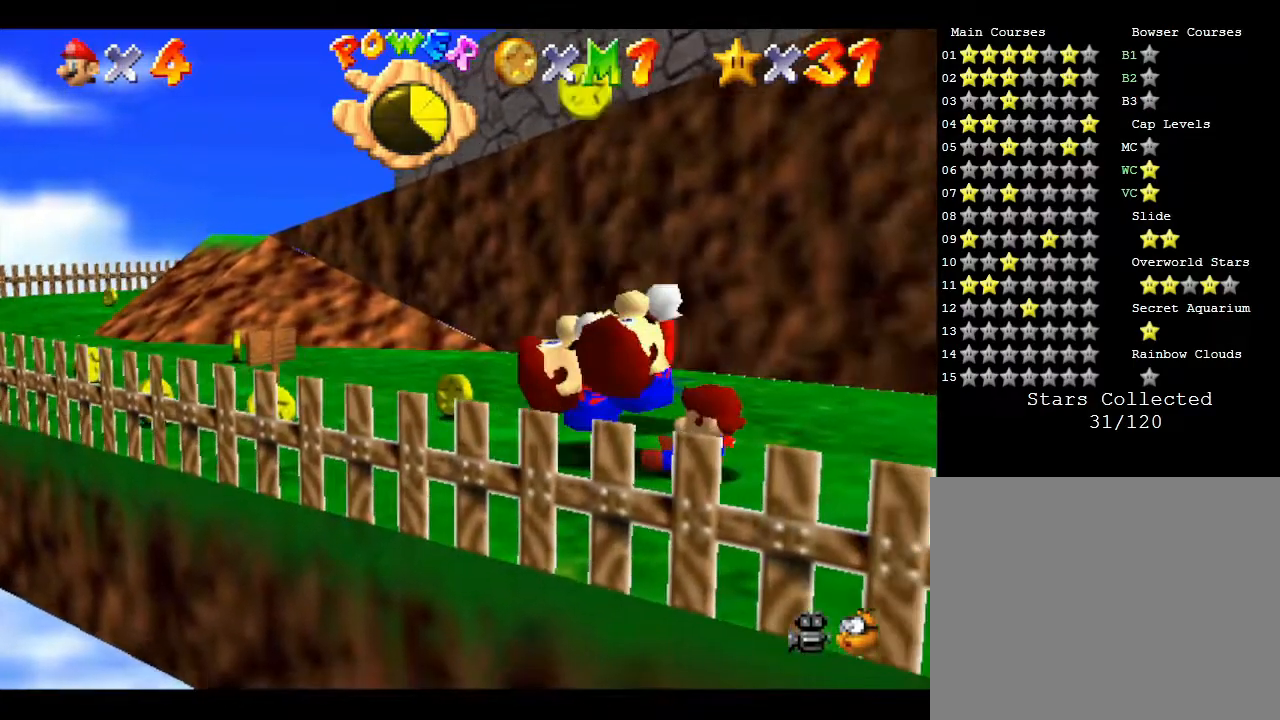
{"buttons": [], "left_stick": "up-left", "events": [[33, "A", "down"], [83, "left_stick", "up-left"], [217, "A", "up"], [367, "A", "down"], [467, "A", "up"]]}
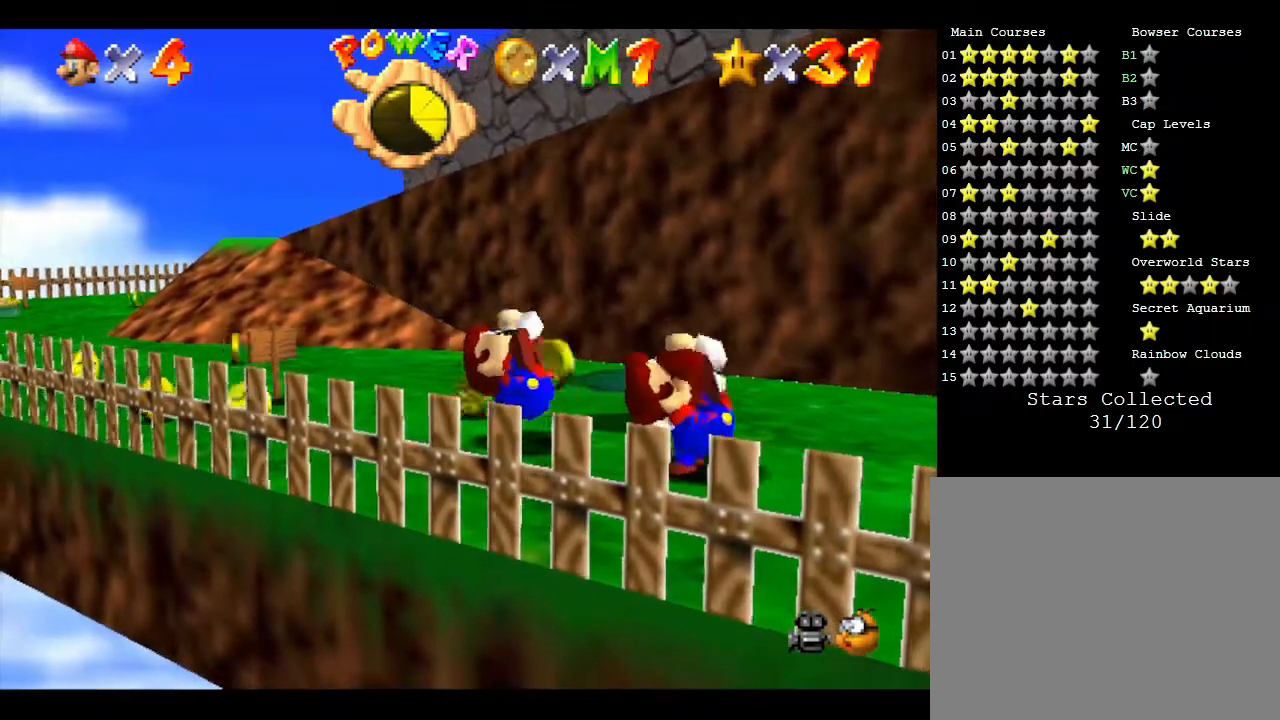
{"buttons": [], "left_stick": "center", "events": [[33, "A", "down"], [100, "A", "up"], [150, "A", "down"], [250, "A", "up"], [317, "A", "down"], [317, "left_stick", "center"], [367, "A", "up"], [433, "A", "down"], [500, "A", "up"]]}
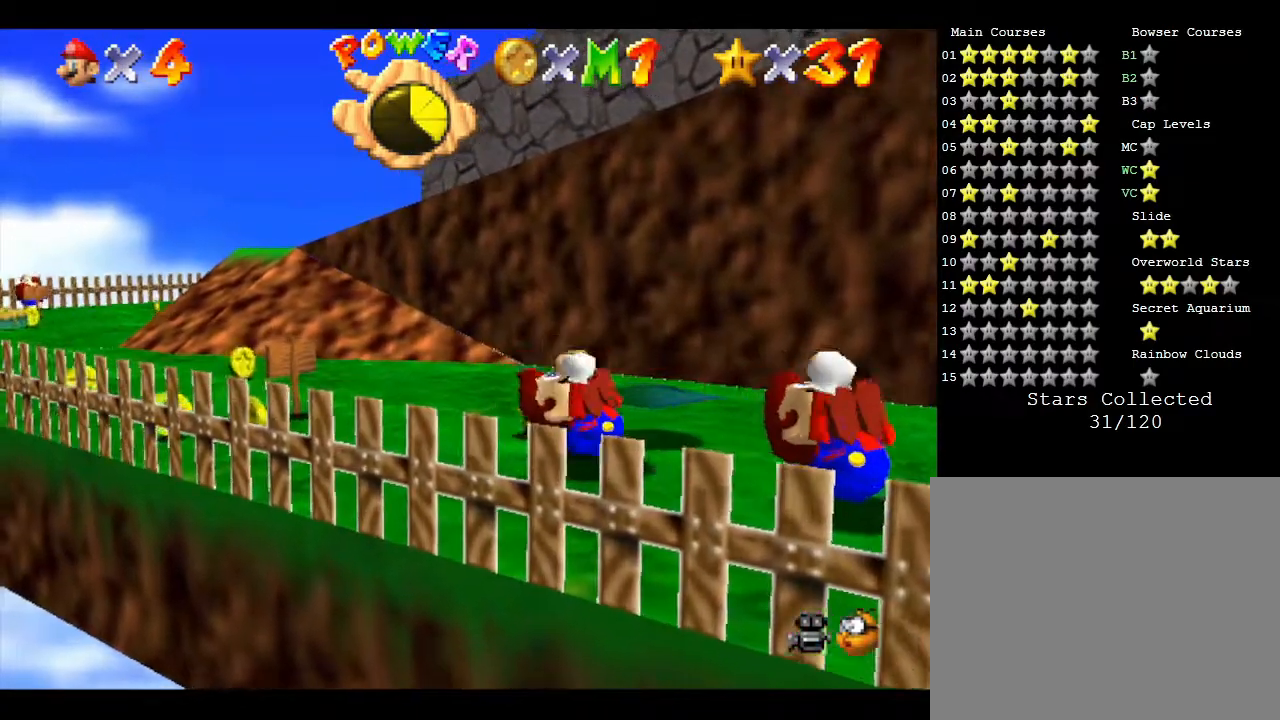
{"buttons": [], "left_stick": "center", "events": [[33, "A", "down"], [117, "A", "up"], [150, "A", "down"], [250, "A", "up"], [317, "A", "down"], [367, "A", "up"], [433, "A", "down"], [467, "A", "up"]]}